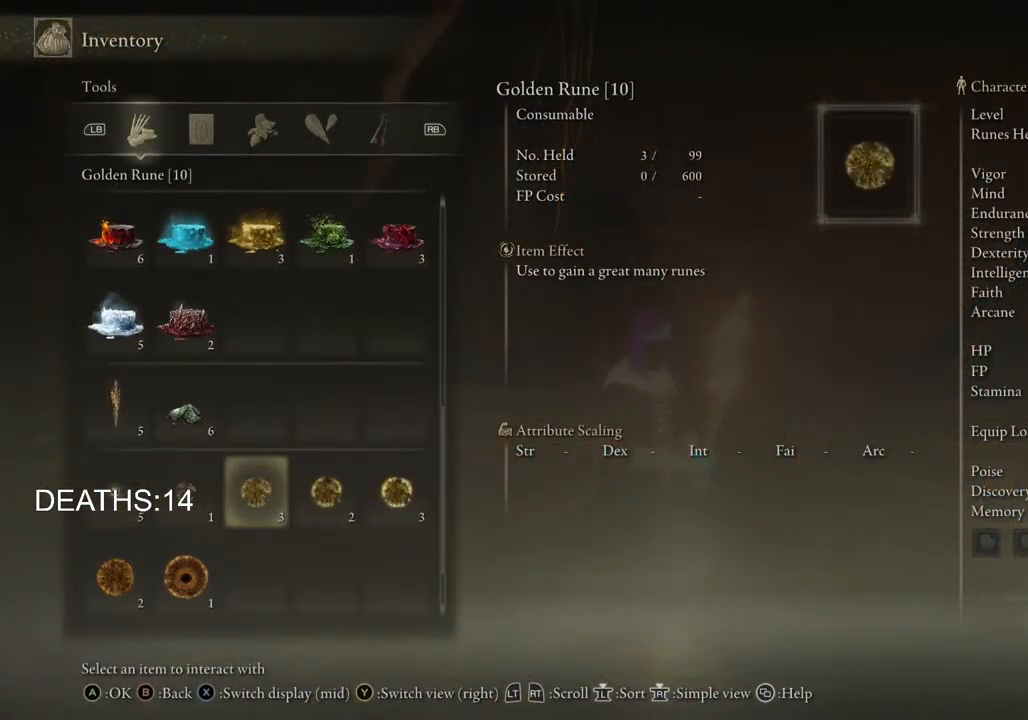
Gameplay with a controller (PlayStation layout); each line is a JSON object with the inputs held at the frame after it. "events" lists button and stick changes between this image and that frame as [ms after this image, input, new state], when the widget could be followed in between.
{"buttons": [], "left_stick": "center", "right_stick": "center", "events": [[117, "CROSS", "up"], [200, "CROSS", "down"], [300, "CROSS", "up"]]}
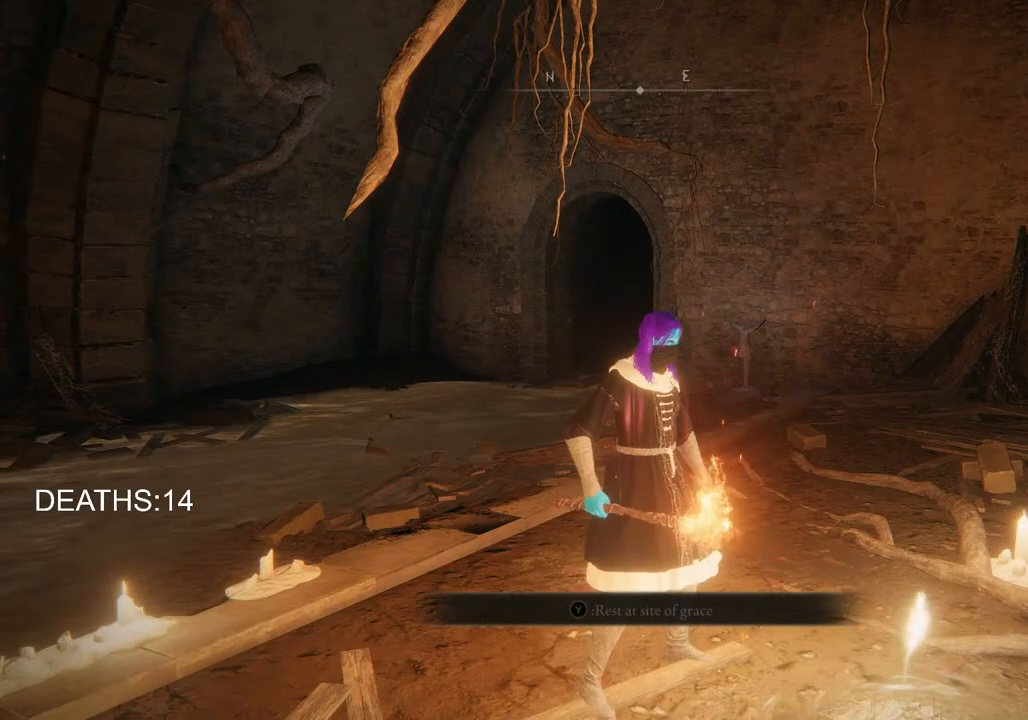
{"buttons": [], "left_stick": "center", "right_stick": "center", "events": []}
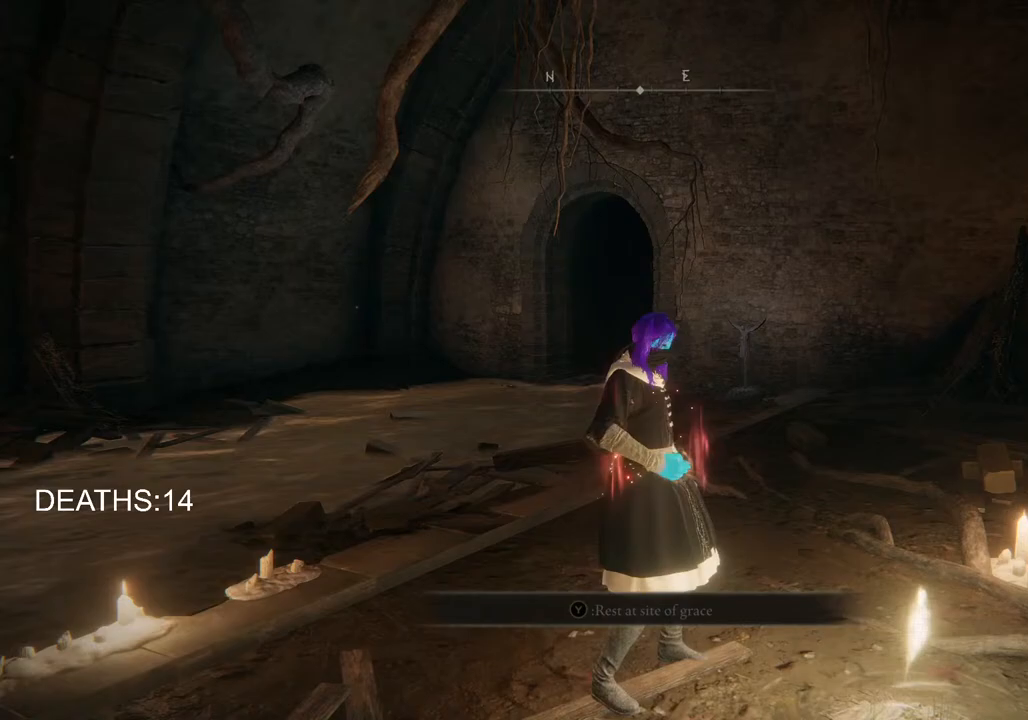
{"buttons": [], "left_stick": "center", "right_stick": "center", "events": []}
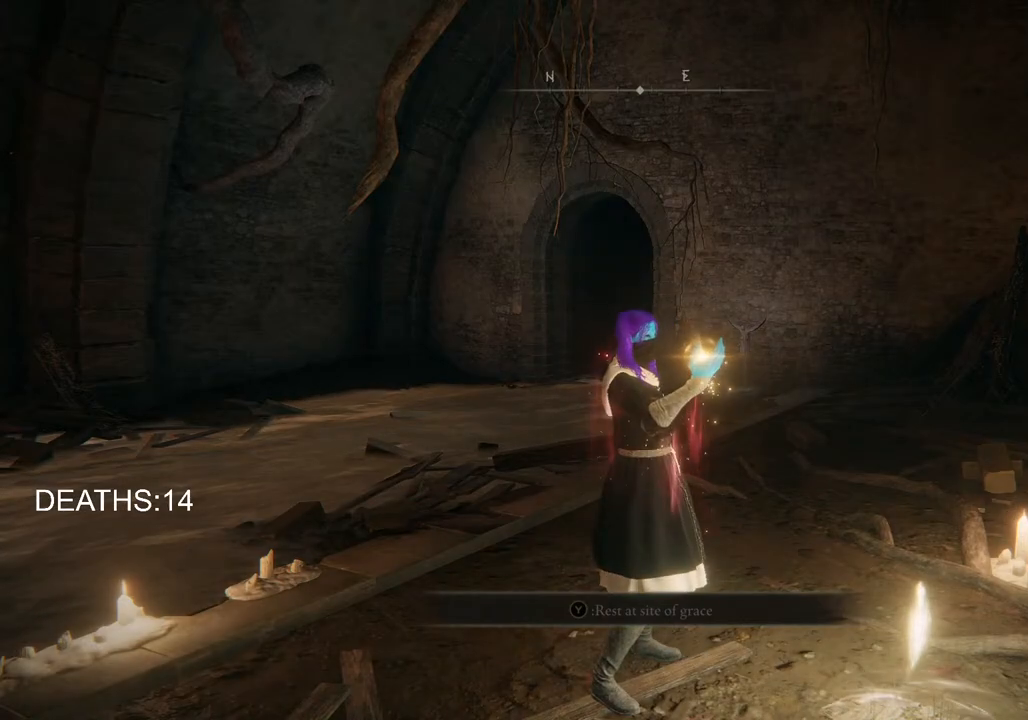
{"buttons": [], "left_stick": "center", "right_stick": "center", "events": []}
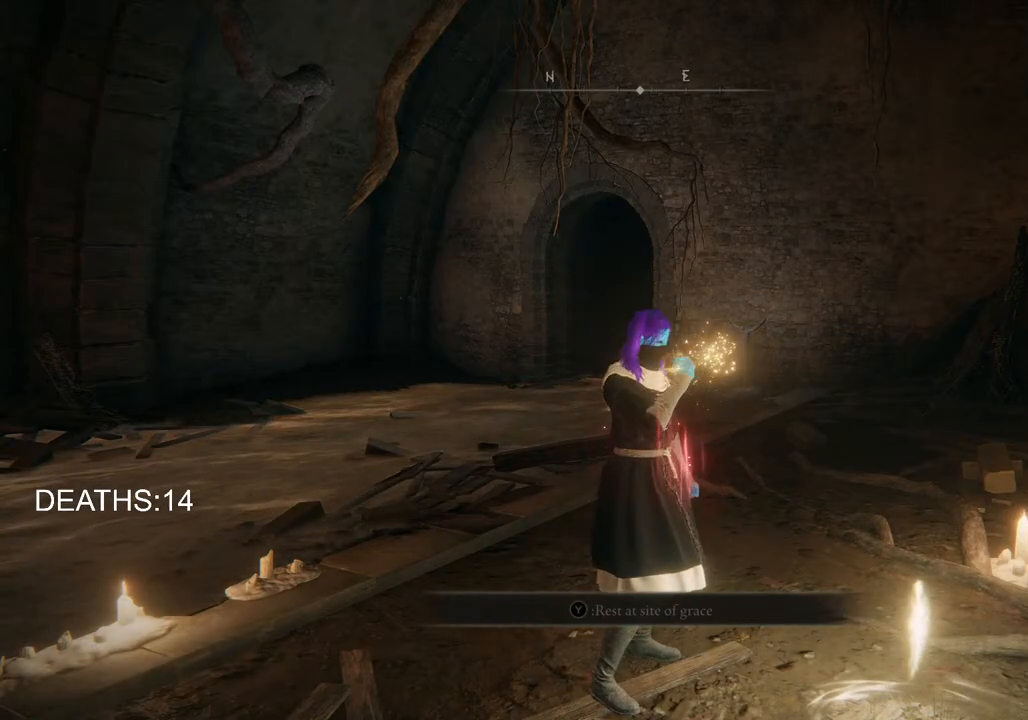
{"buttons": [], "left_stick": "up-left", "right_stick": "center", "events": [[283, "left_stick", "up-left"]]}
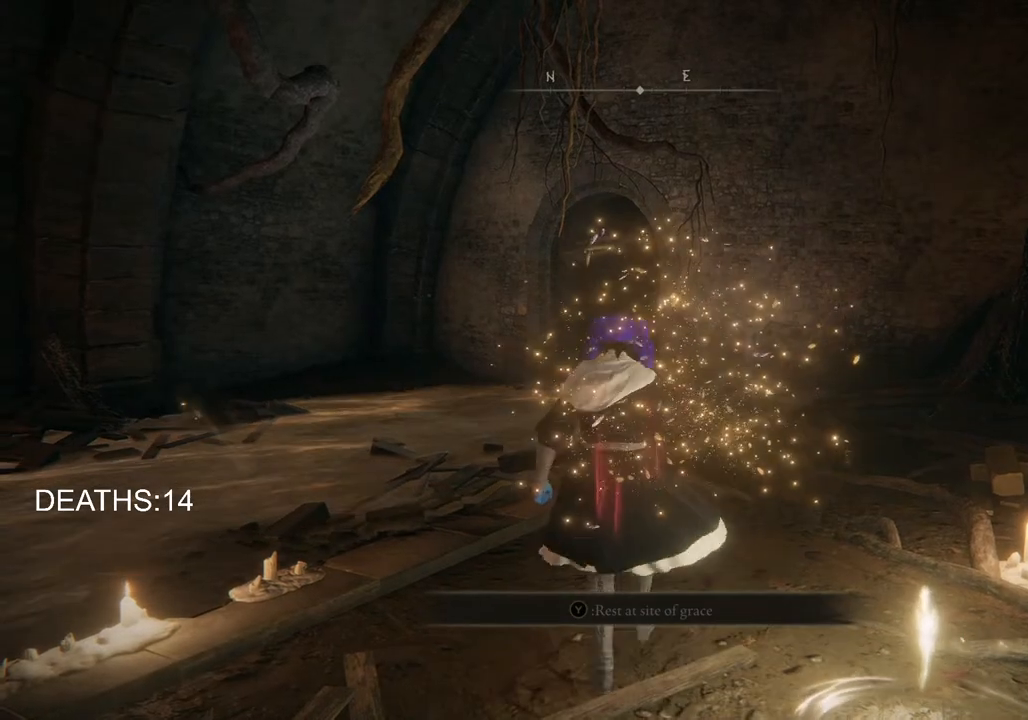
{"buttons": [], "left_stick": "right", "right_stick": "center", "events": [[250, "left_stick", "up-right"], [317, "TRIANGLE", "down"], [317, "left_stick", "right"], [417, "TRIANGLE", "up"]]}
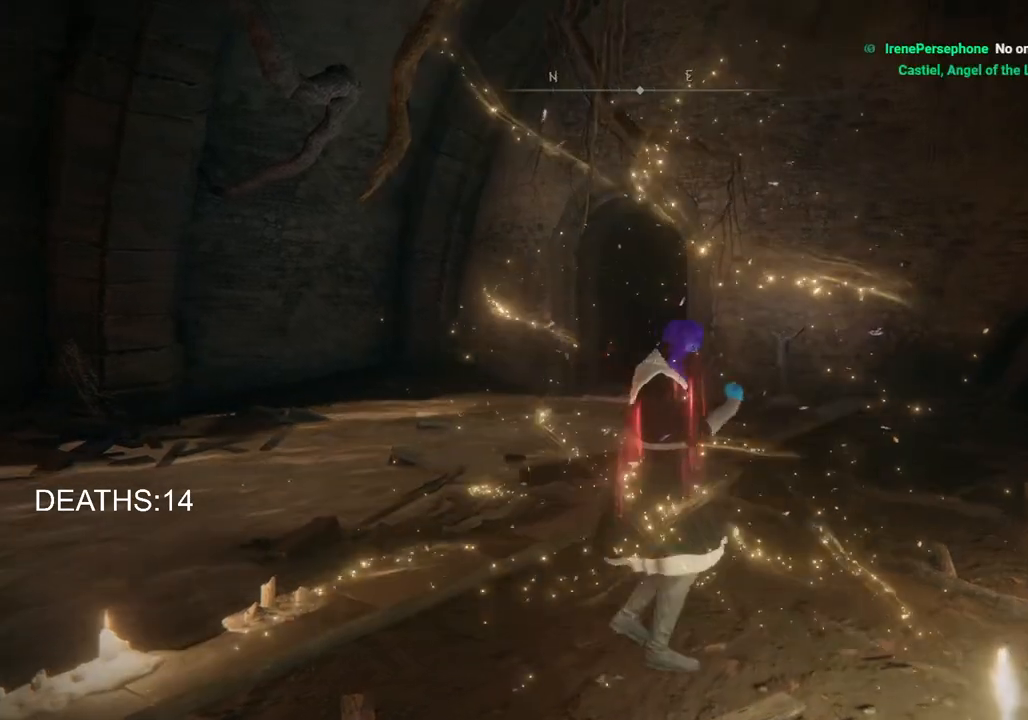
{"buttons": [], "left_stick": "down-left", "right_stick": "center", "events": [[17, "TRIANGLE", "down"], [133, "TRIANGLE", "up"], [200, "TRIANGLE", "down"], [250, "left_stick", "down"], [333, "TRIANGLE", "up"], [350, "left_stick", "down-left"], [383, "TRIANGLE", "down"], [450, "TRIANGLE", "up"]]}
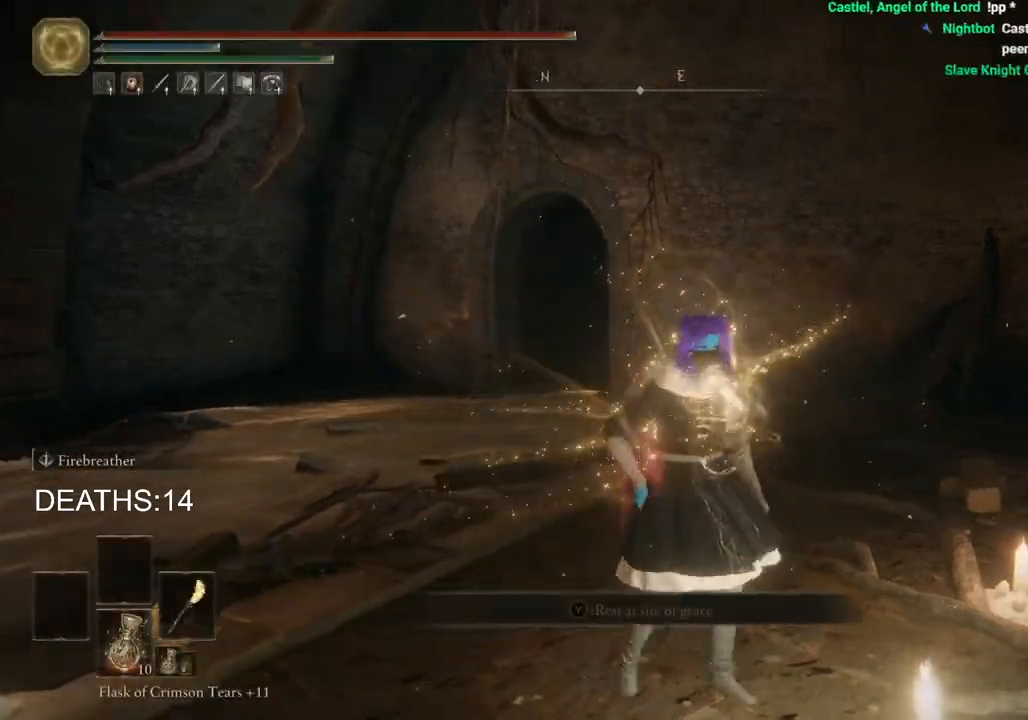
{"buttons": ["TRIANGLE"], "left_stick": "down", "right_stick": "center", "events": [[67, "TRIANGLE", "down"], [167, "TRIANGLE", "up"], [233, "TRIANGLE", "down"], [283, "left_stick", "center"], [333, "TRIANGLE", "up"], [417, "TRIANGLE", "down"], [450, "left_stick", "down"]]}
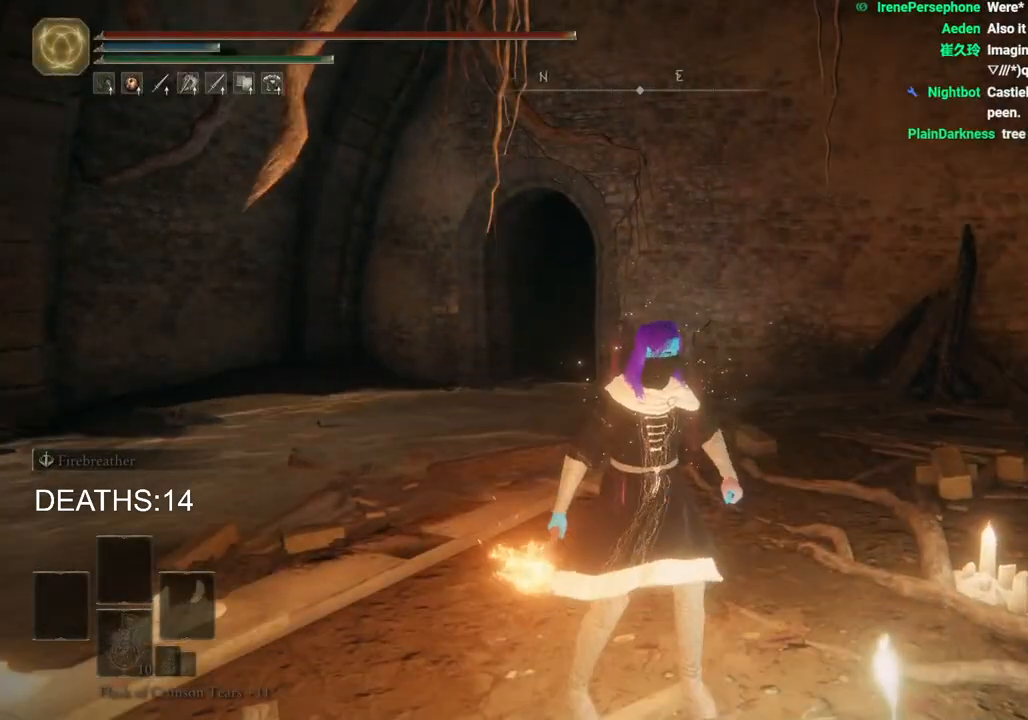
{"buttons": [], "left_stick": "center", "right_stick": "center", "events": [[33, "TRIANGLE", "up"], [117, "TRIANGLE", "down"], [117, "left_stick", "center"], [233, "TRIANGLE", "up"]]}
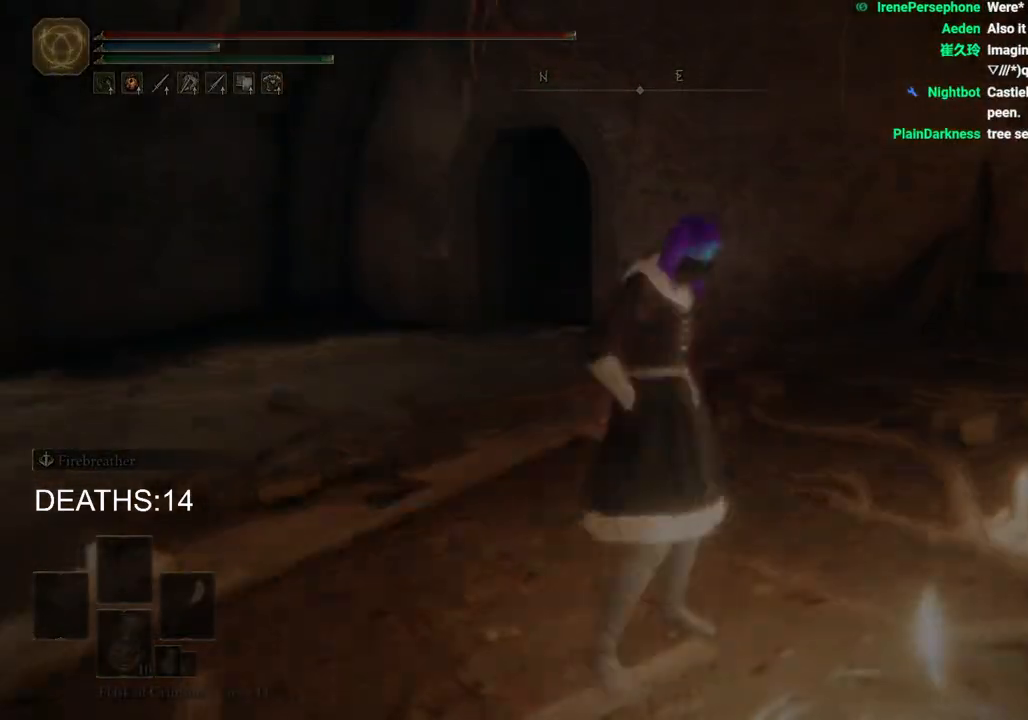
{"buttons": [], "left_stick": "center", "right_stick": "center", "events": []}
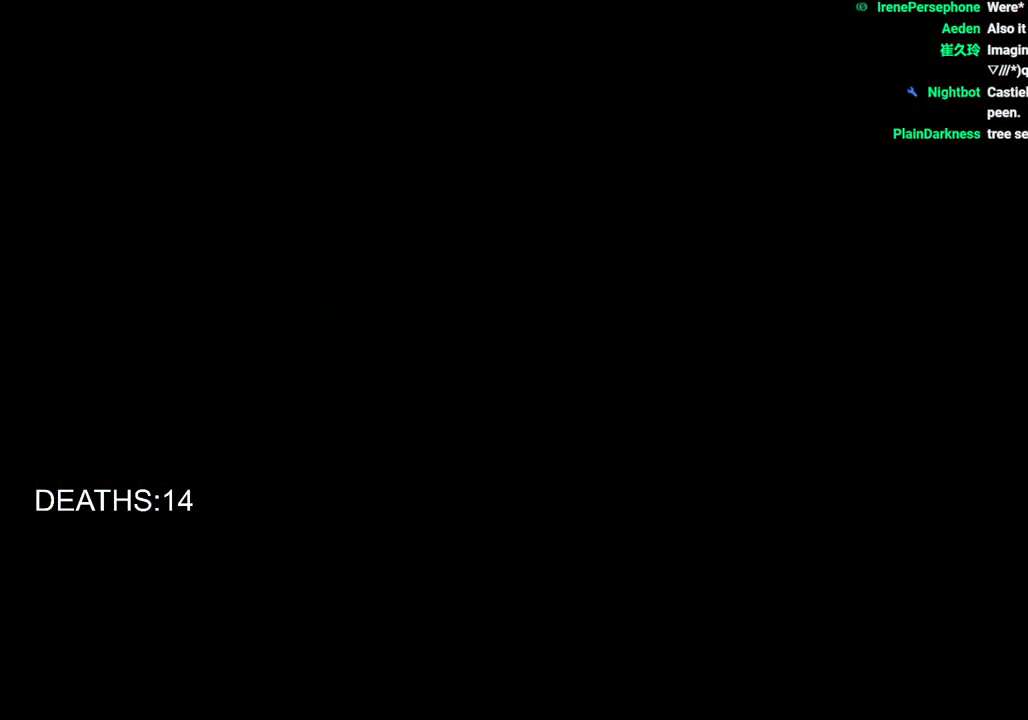
{"buttons": [], "left_stick": "center", "right_stick": "center", "events": []}
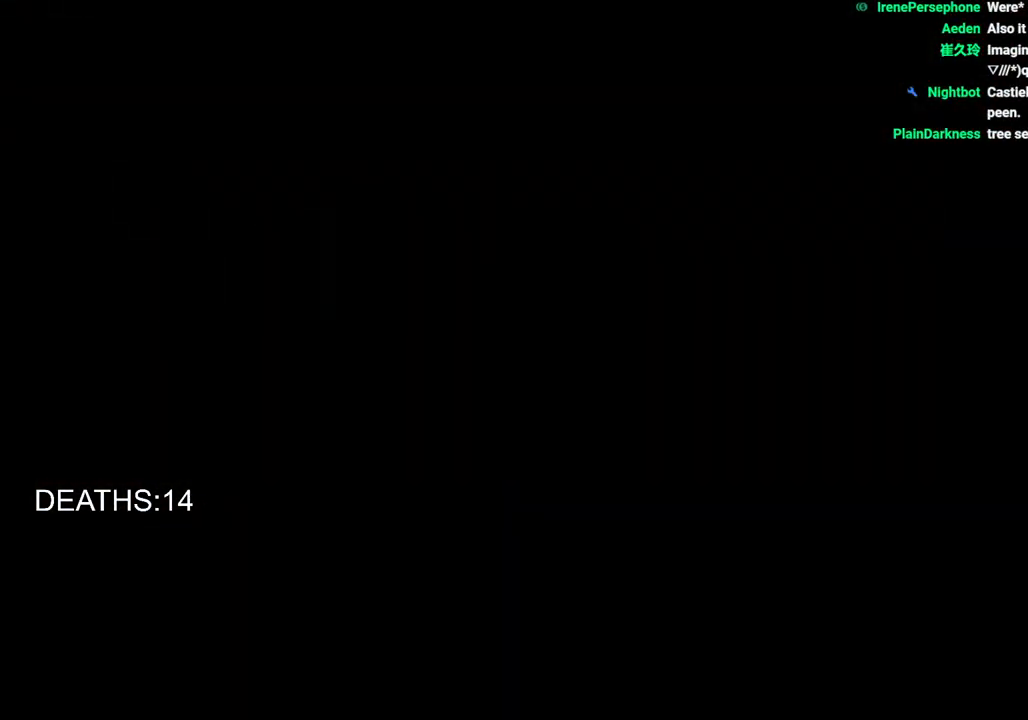
{"buttons": [], "left_stick": "center", "right_stick": "center", "events": []}
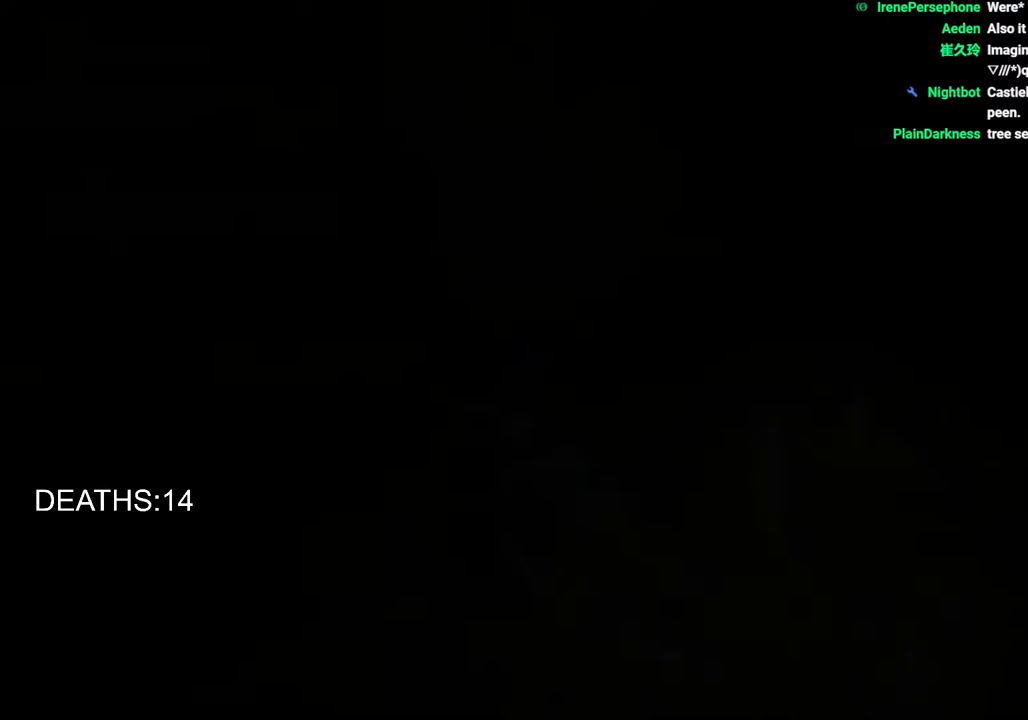
{"buttons": [], "left_stick": "center", "right_stick": "center", "events": [[333, "DPAD_DOWN", "down"], [450, "DPAD_DOWN", "up"]]}
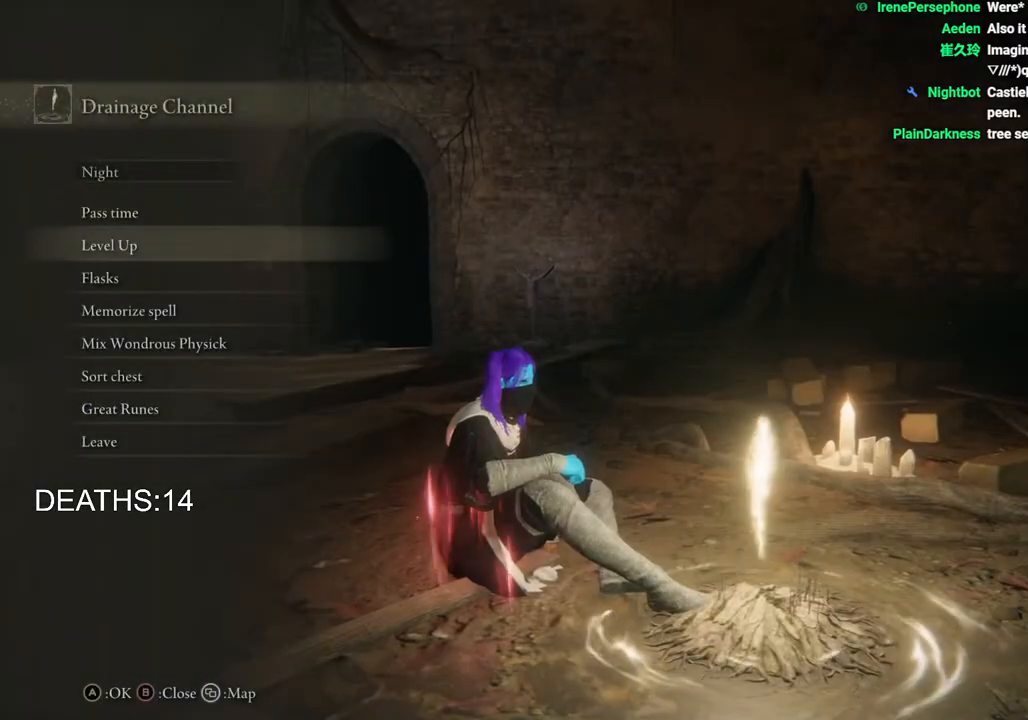
{"buttons": ["DPAD_DOWN"], "left_stick": "center", "right_stick": "center", "events": [[83, "CROSS", "down"], [167, "CROSS", "up"], [383, "DPAD_DOWN", "down"]]}
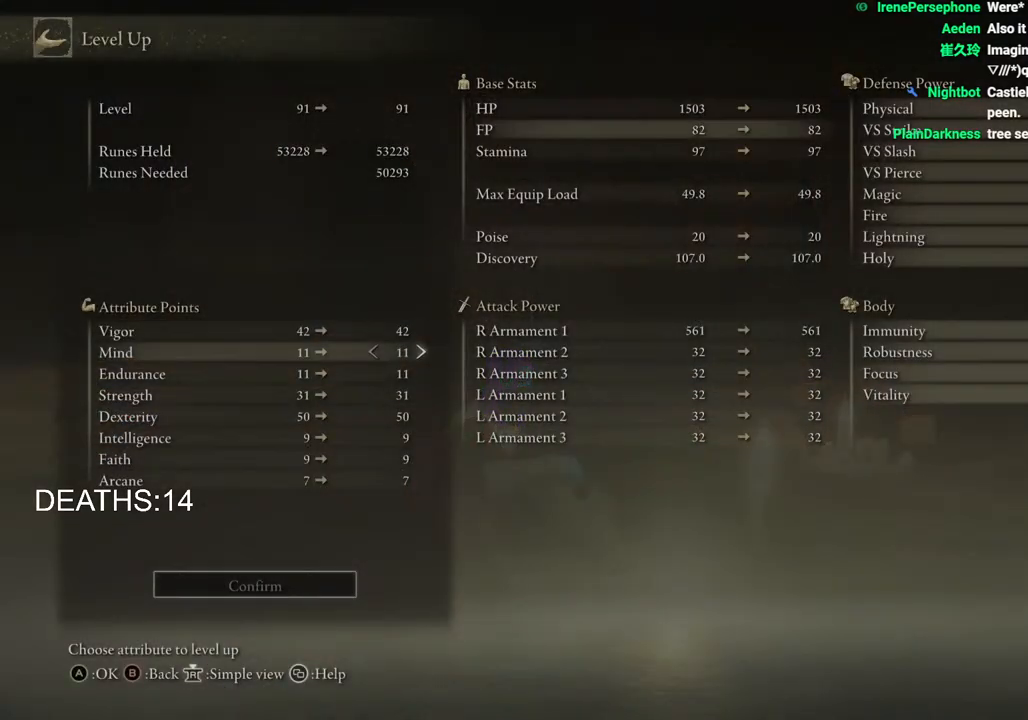
{"buttons": [], "left_stick": "center", "right_stick": "center", "events": [[317, "DPAD_DOWN", "up"]]}
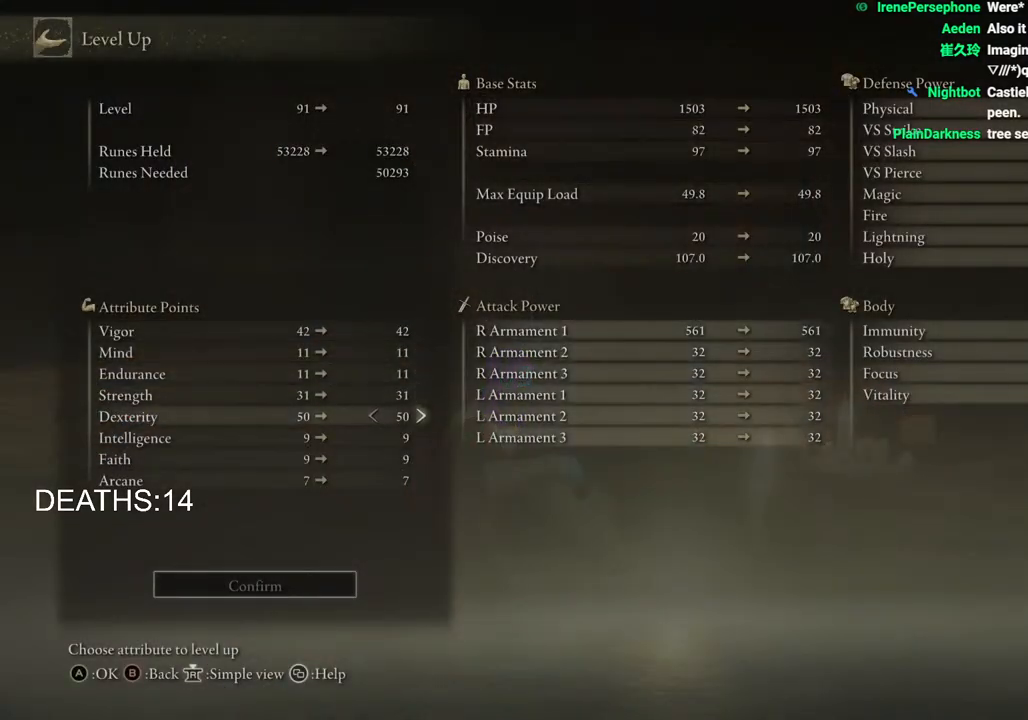
{"buttons": [], "left_stick": "center", "right_stick": "center", "events": [[233, "DPAD_UP", "down"], [417, "DPAD_UP", "up"]]}
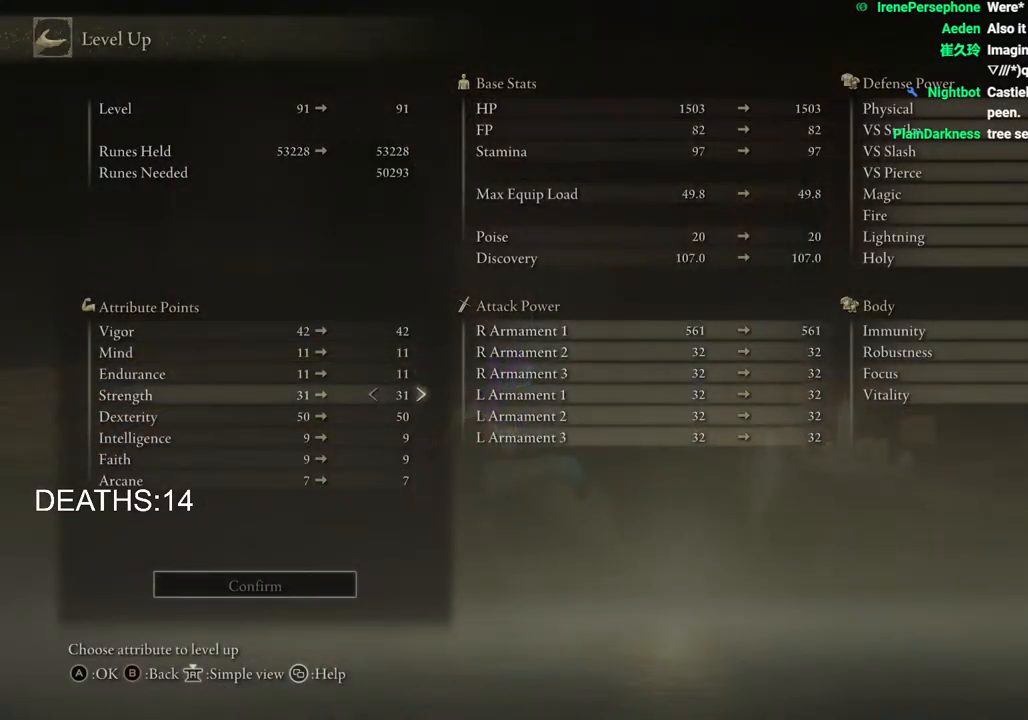
{"buttons": ["DPAD_UP"], "left_stick": "center", "right_stick": "center", "events": [[233, "DPAD_UP", "down"], [350, "DPAD_UP", "up"], [467, "DPAD_UP", "down"]]}
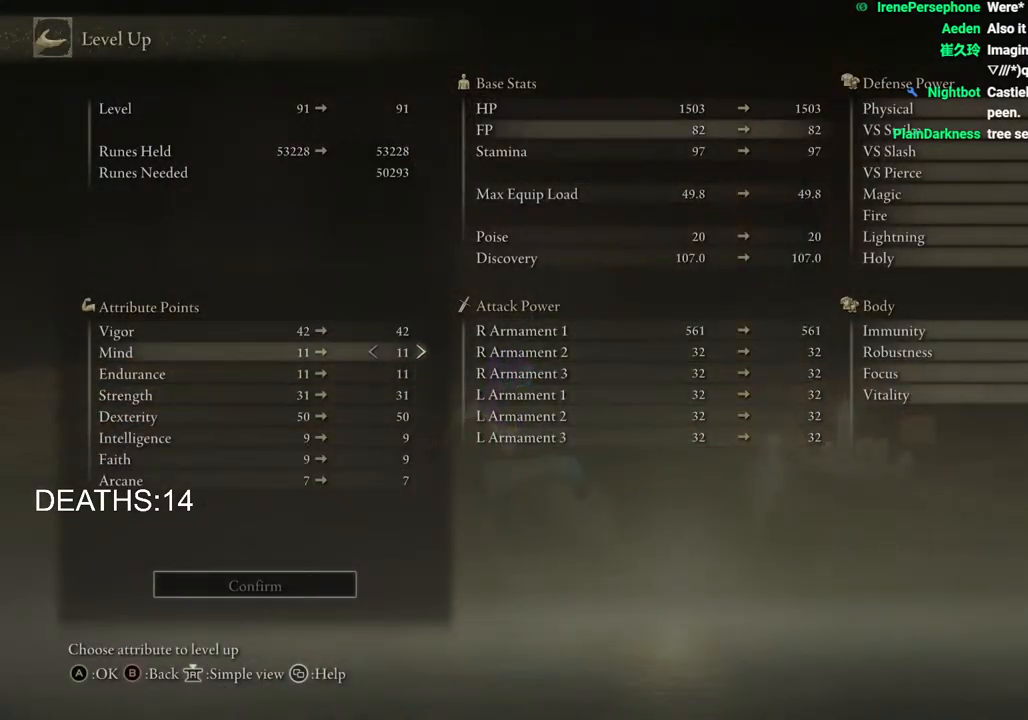
{"buttons": [], "left_stick": "center", "right_stick": "center", "events": [[67, "DPAD_UP", "up"], [367, "DPAD_UP", "down"], [450, "DPAD_UP", "up"]]}
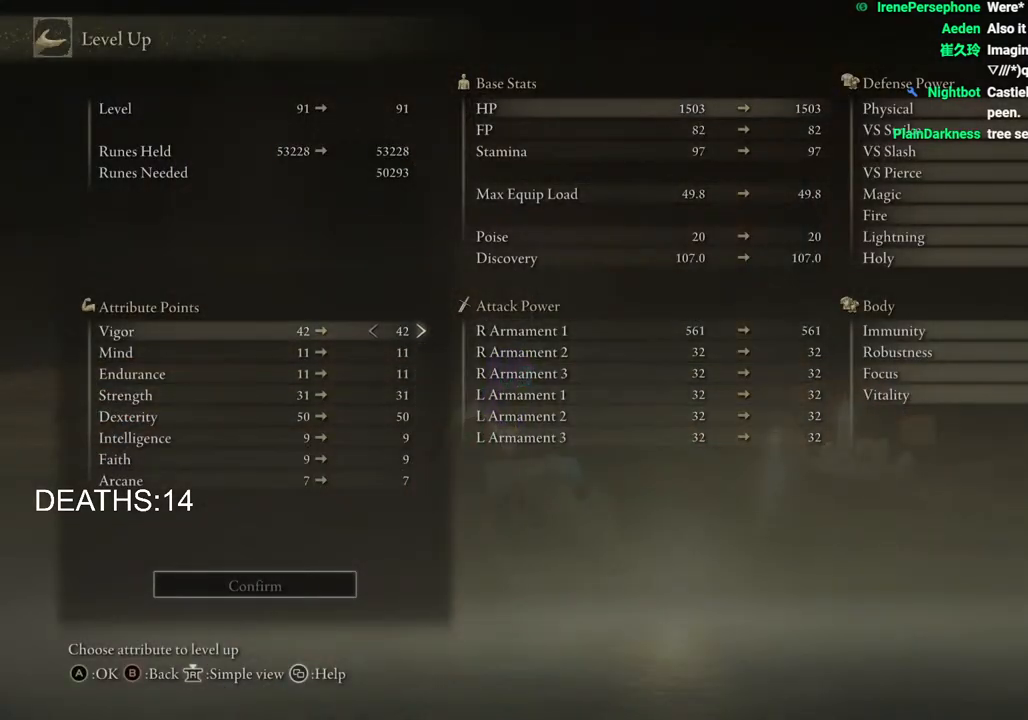
{"buttons": [], "left_stick": "center", "right_stick": "center", "events": [[67, "DPAD_RIGHT", "down"], [250, "DPAD_RIGHT", "up"]]}
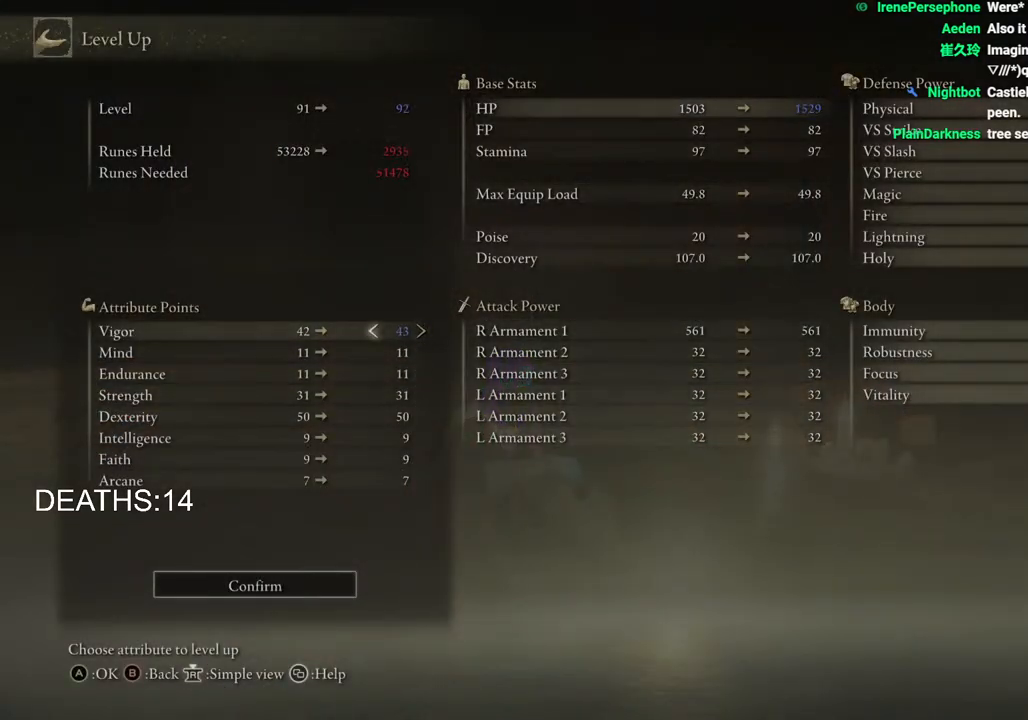
{"buttons": [], "left_stick": "center", "right_stick": "center", "events": []}
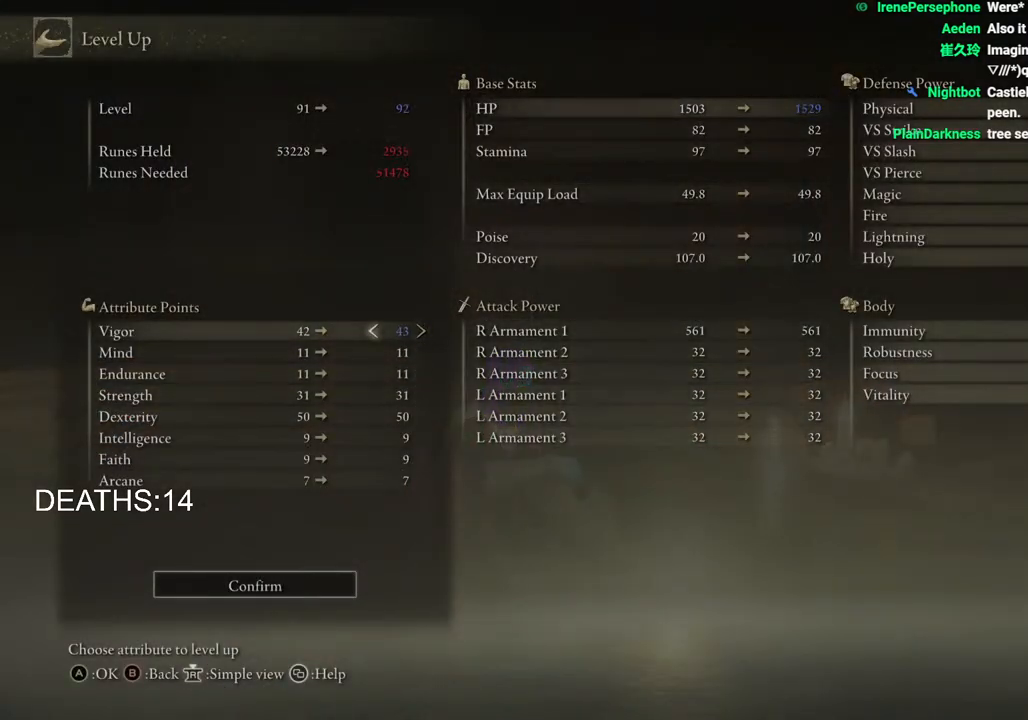
{"buttons": ["DPAD_DOWN"], "left_stick": "center", "right_stick": "center", "events": [[117, "DPAD_LEFT", "down"], [217, "DPAD_LEFT", "up"], [300, "DPAD_DOWN", "down"]]}
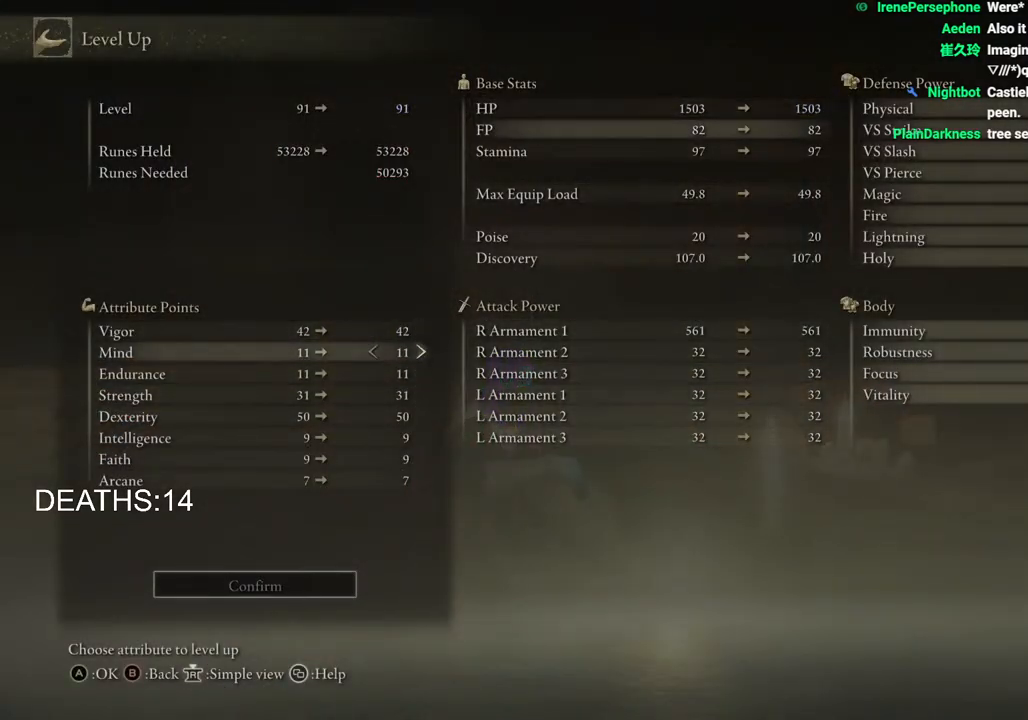
{"buttons": ["DPAD_RIGHT"], "left_stick": "center", "right_stick": "center", "events": [[183, "DPAD_DOWN", "up"], [467, "DPAD_RIGHT", "down"]]}
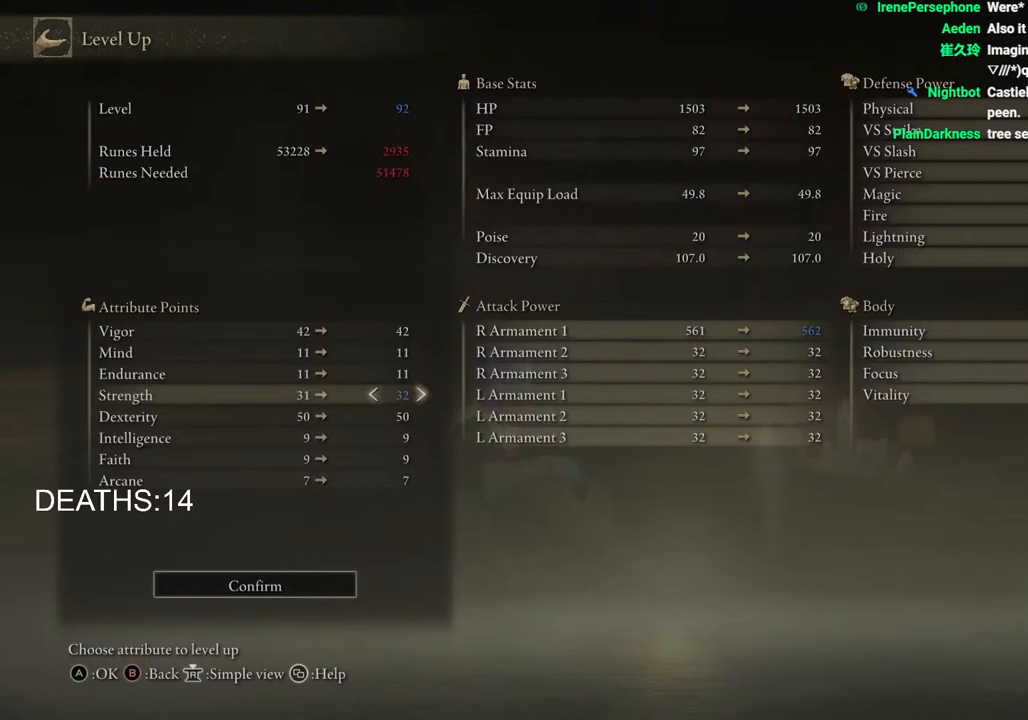
{"buttons": [], "left_stick": "center", "right_stick": "center", "events": [[117, "DPAD_RIGHT", "up"]]}
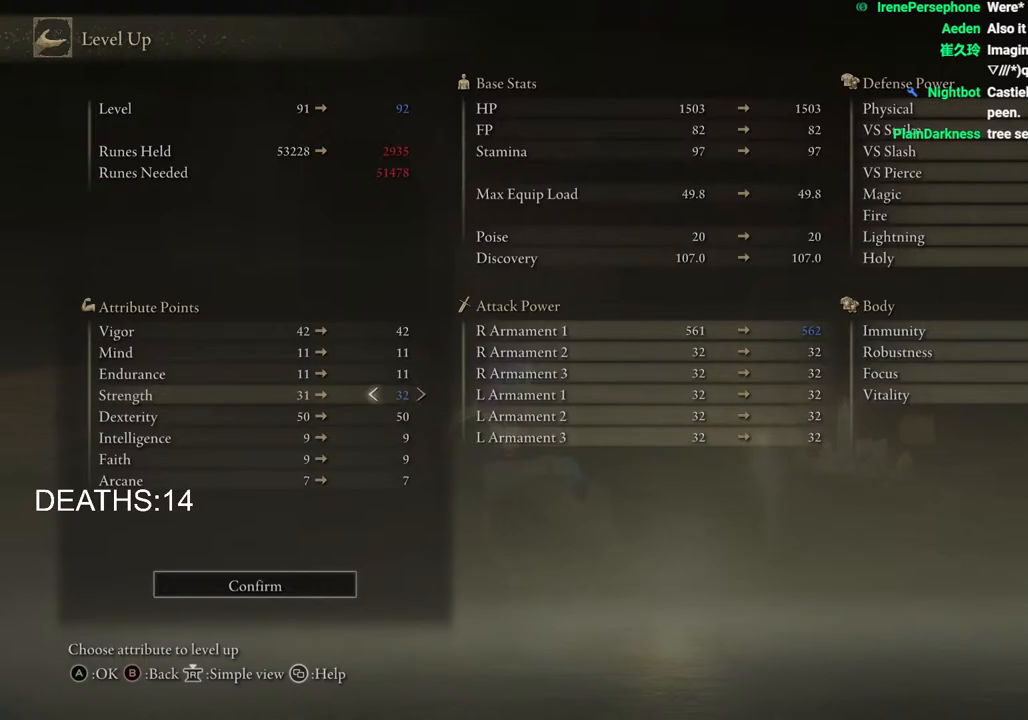
{"buttons": [], "left_stick": "center", "right_stick": "center", "events": [[117, "CROSS", "down"], [217, "CROSS", "up"], [300, "DPAD_LEFT", "down"], [417, "CROSS", "down"], [417, "DPAD_LEFT", "up"], [483, "CROSS", "up"]]}
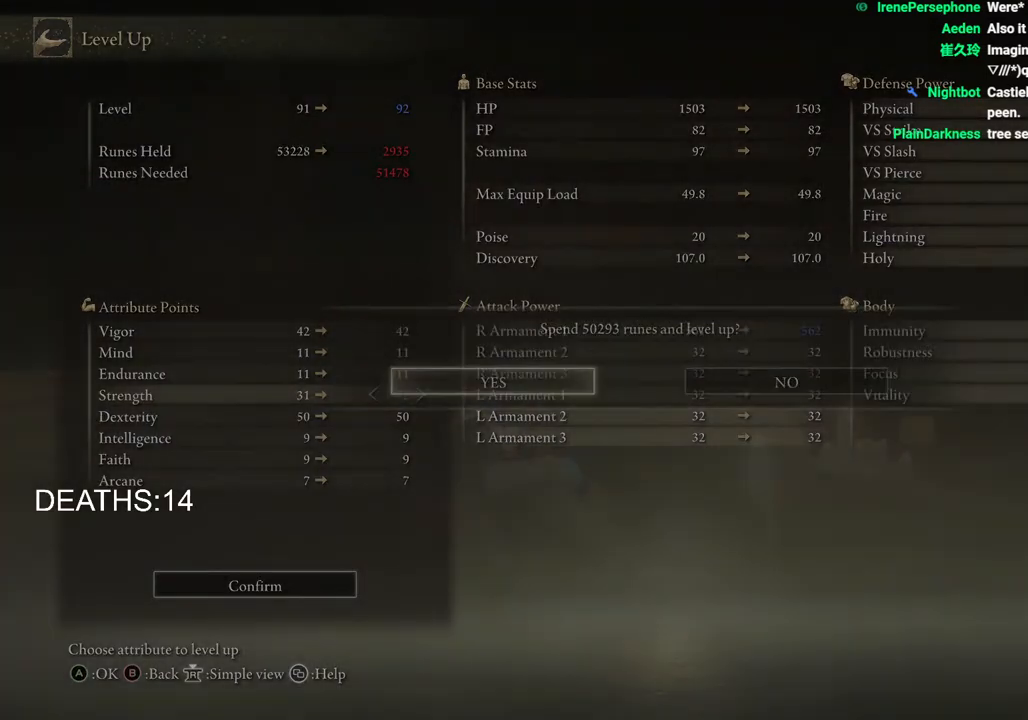
{"buttons": ["CIRCLE"], "left_stick": "center", "right_stick": "center", "events": [[217, "CIRCLE", "down"], [333, "CIRCLE", "up"], [400, "CIRCLE", "down"]]}
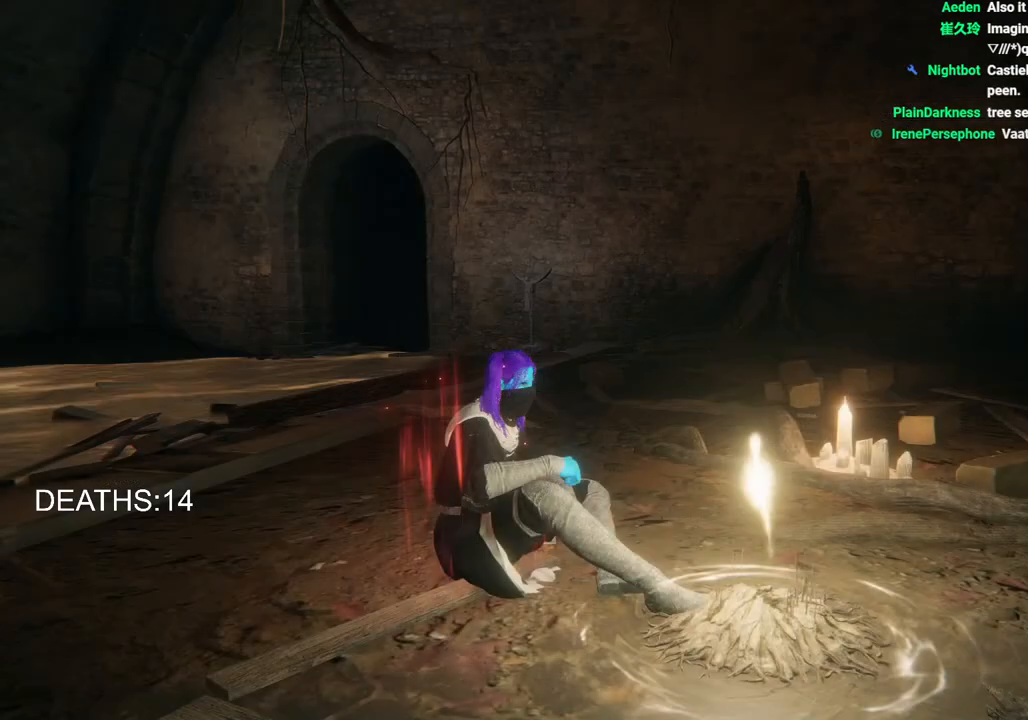
{"buttons": [], "left_stick": "up-left", "right_stick": "center", "events": [[17, "CIRCLE", "up"], [117, "CIRCLE", "down"], [150, "left_stick", "up-left"], [217, "CIRCLE", "up"], [317, "CIRCLE", "down"], [400, "CIRCLE", "up"]]}
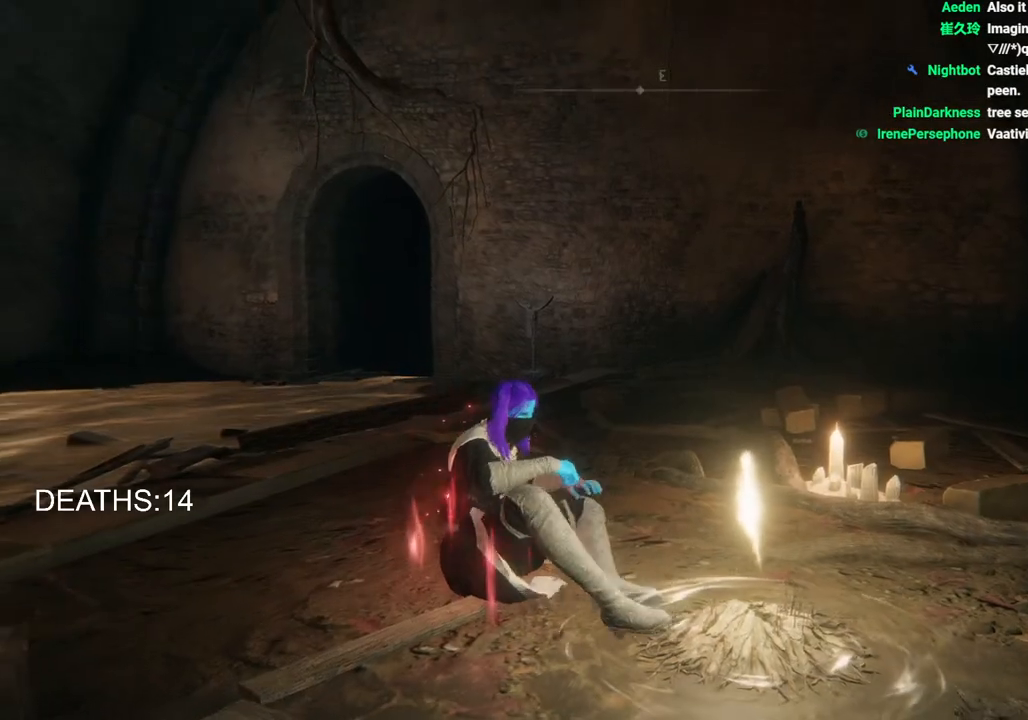
{"buttons": ["CIRCLE"], "left_stick": "up-left", "right_stick": "center", "events": [[233, "CIRCLE", "down"]]}
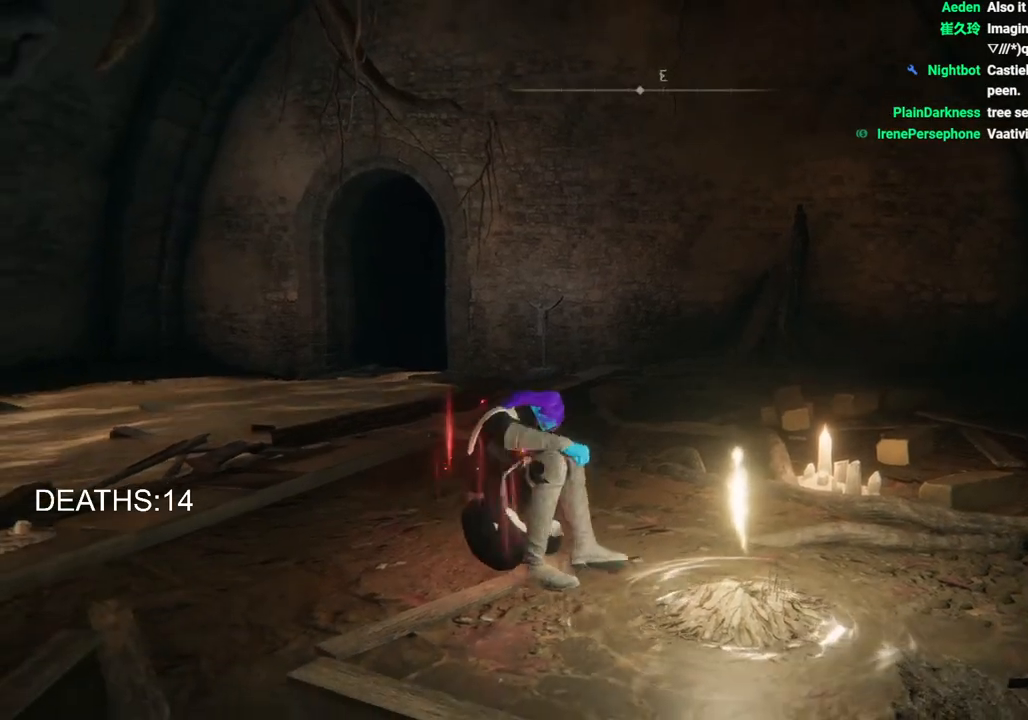
{"buttons": ["CIRCLE"], "left_stick": "up-left", "right_stick": "center", "events": []}
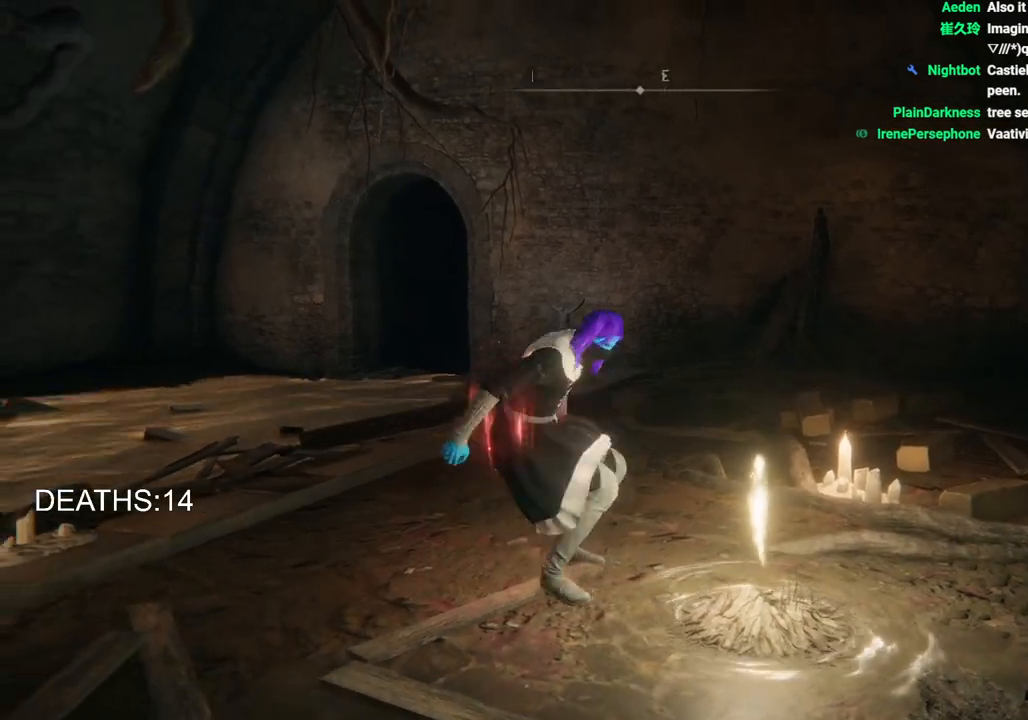
{"buttons": ["CIRCLE"], "left_stick": "up-left", "right_stick": "center", "events": []}